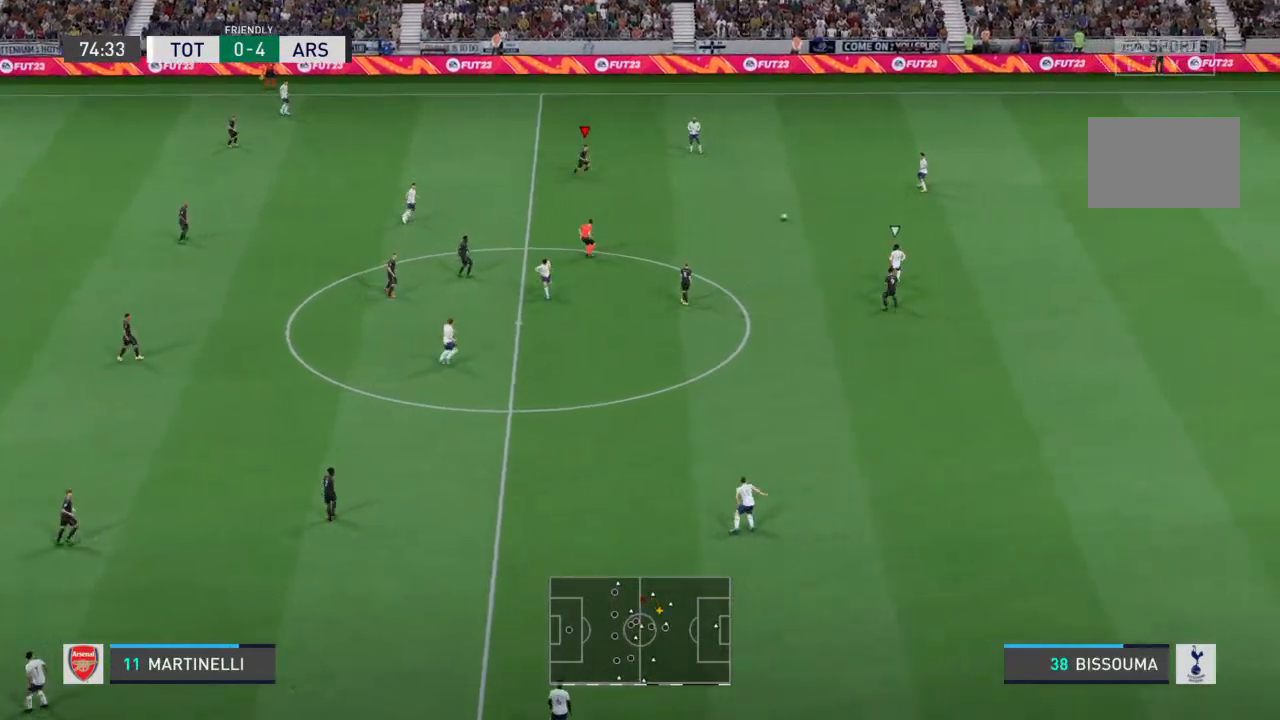
Gameplay with a controller (PlayStation layout); each line is a JSON object with the inputs held at the frame after it. "events" lists button and stick changes between this image and that frame as [ms after this image, input, new state], when the widget could be followed in between. Not read: L3 R3.
{"buttons": ["L1", "L2", "R2"], "left_stick": "up", "right_stick": "center", "events": [[233, "left_stick", "up-right"], [467, "L1", "down"], [467, "L2", "down"], [500, "left_stick", "up"]]}
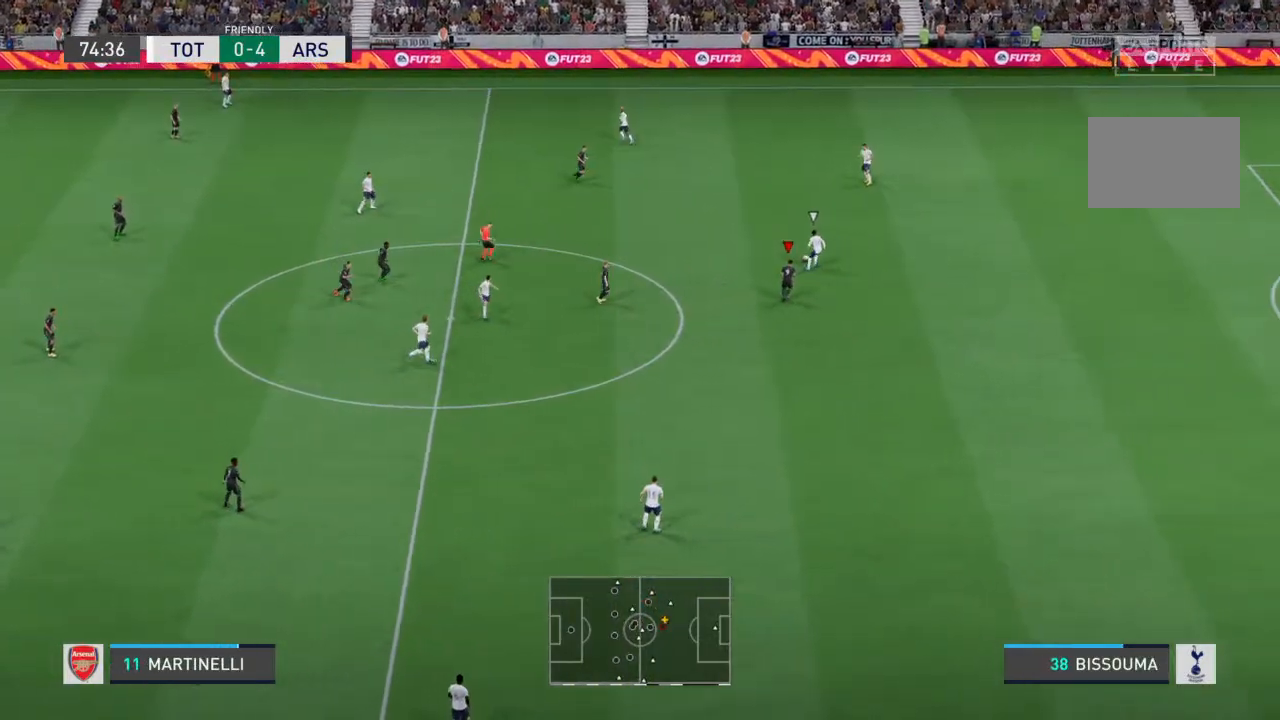
{"buttons": ["R2"], "left_stick": "up-left", "right_stick": "center", "events": [[67, "L2", "up"], [100, "L1", "up"], [167, "left_stick", "up-left"]]}
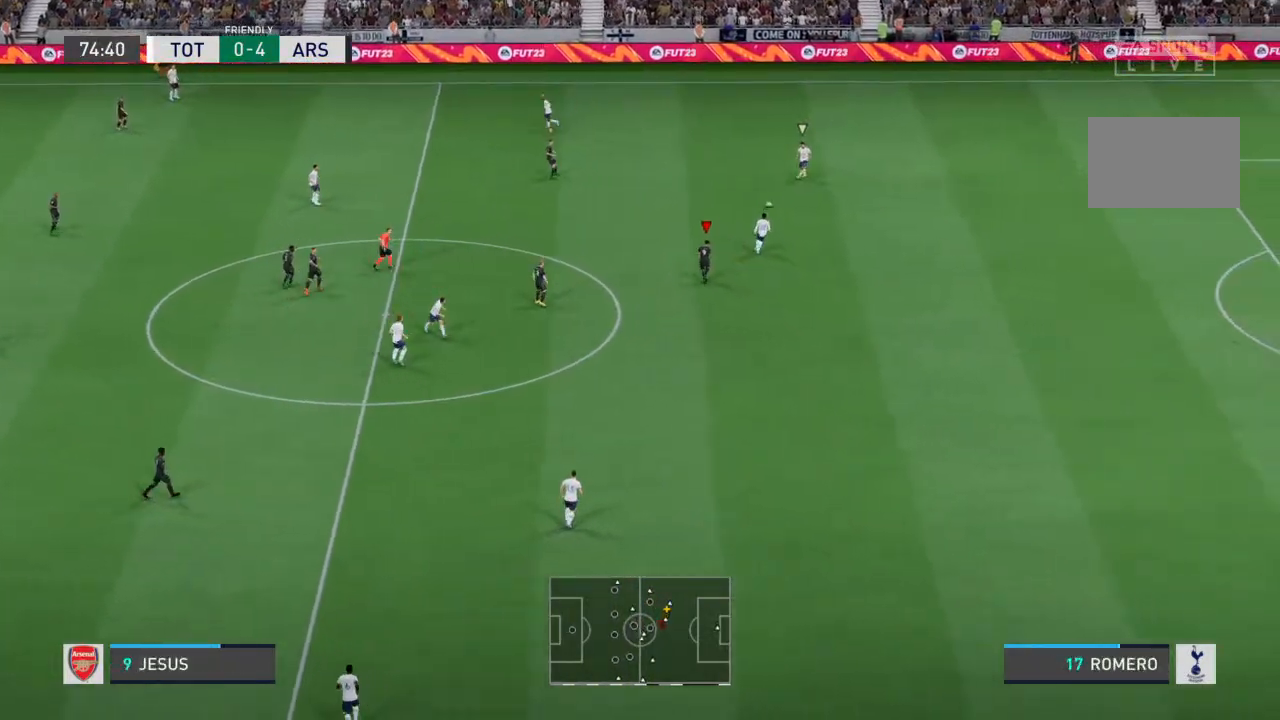
{"buttons": ["R2"], "left_stick": "up", "right_stick": "center", "events": [[33, "left_stick", "up"]]}
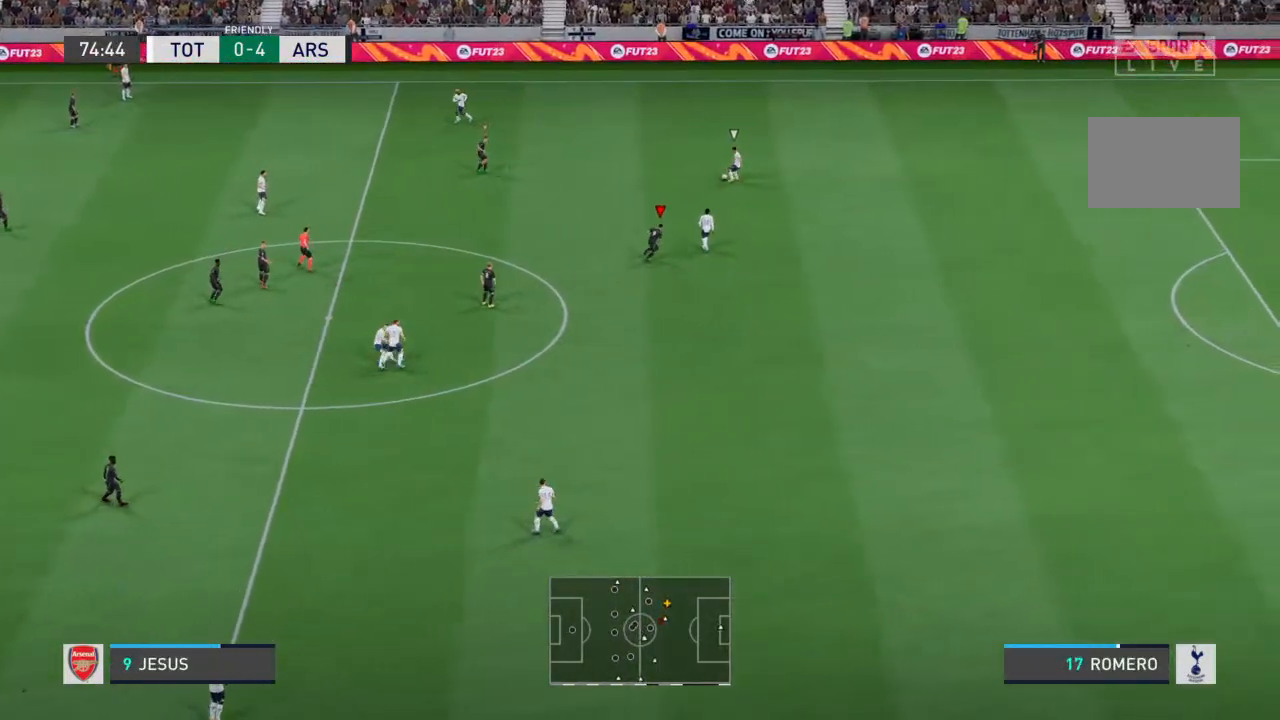
{"buttons": ["R2"], "left_stick": "up-left", "right_stick": "center", "events": [[467, "left_stick", "up-left"]]}
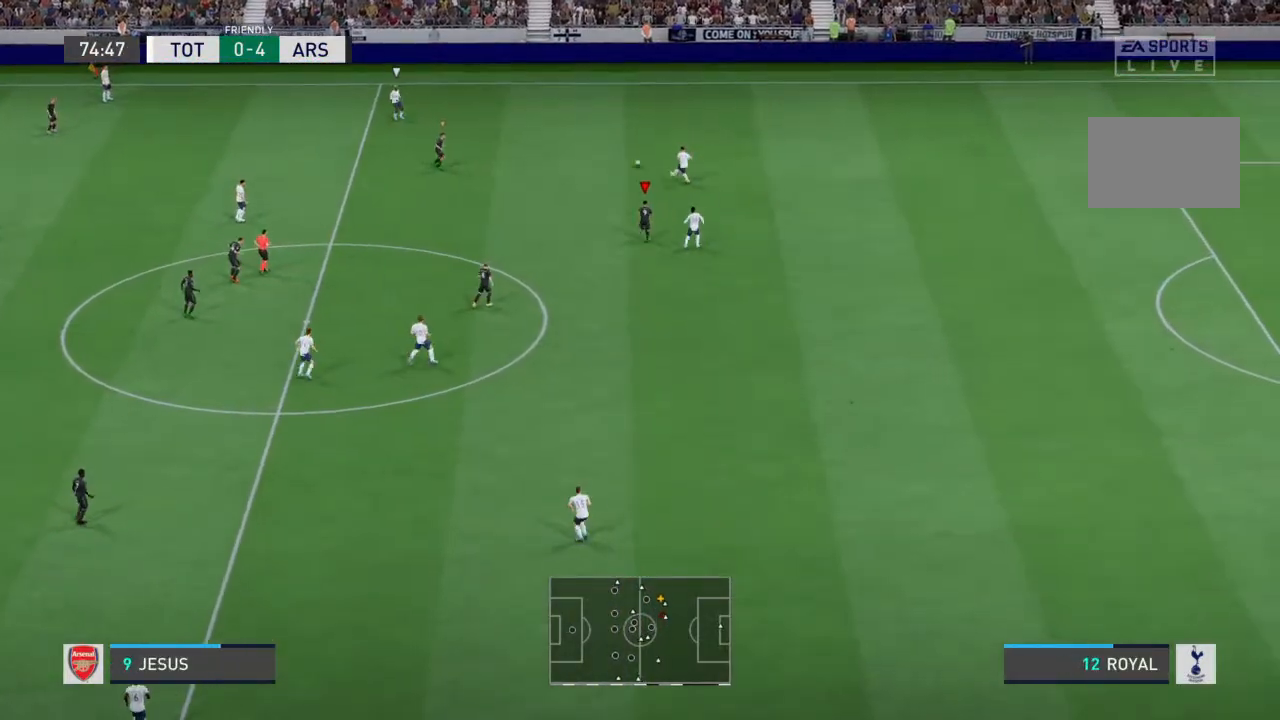
{"buttons": ["R2"], "left_stick": "up-left", "right_stick": "center", "events": []}
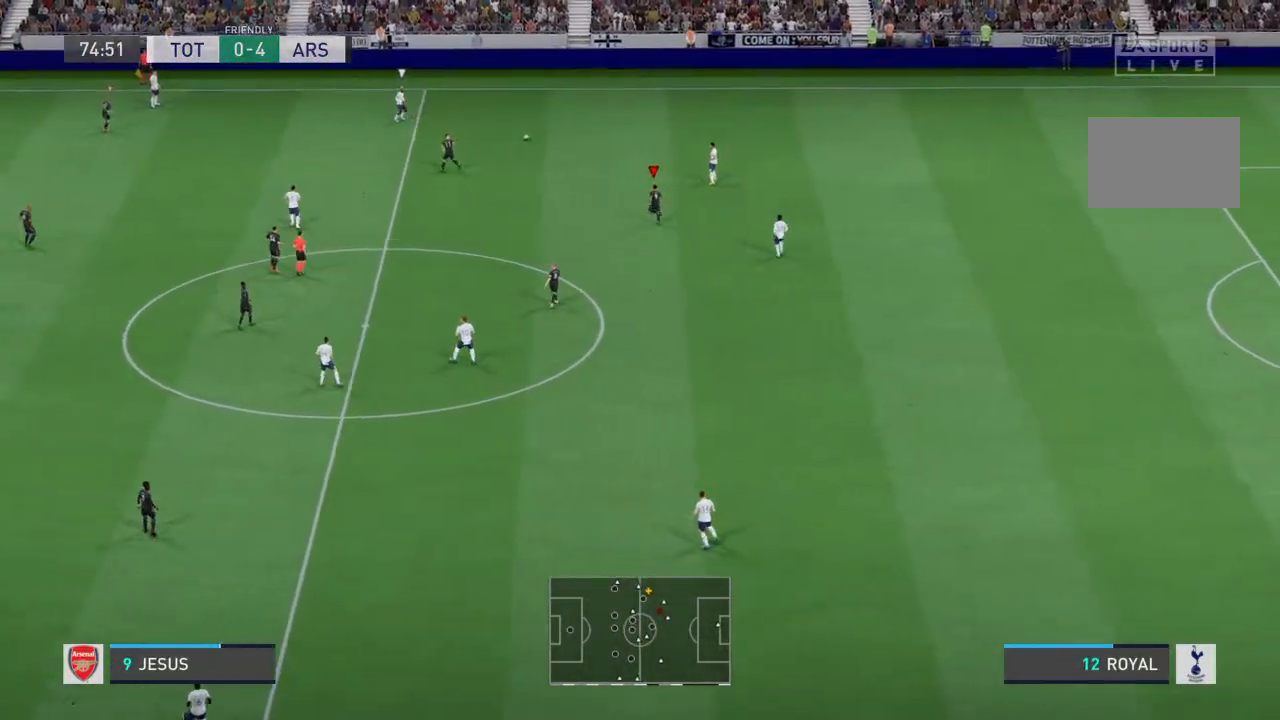
{"buttons": ["R2"], "left_stick": "left", "right_stick": "center", "events": [[233, "left_stick", "left"], [300, "L1", "down"], [333, "R2", "up"], [400, "L1", "up"], [433, "R2", "down"]]}
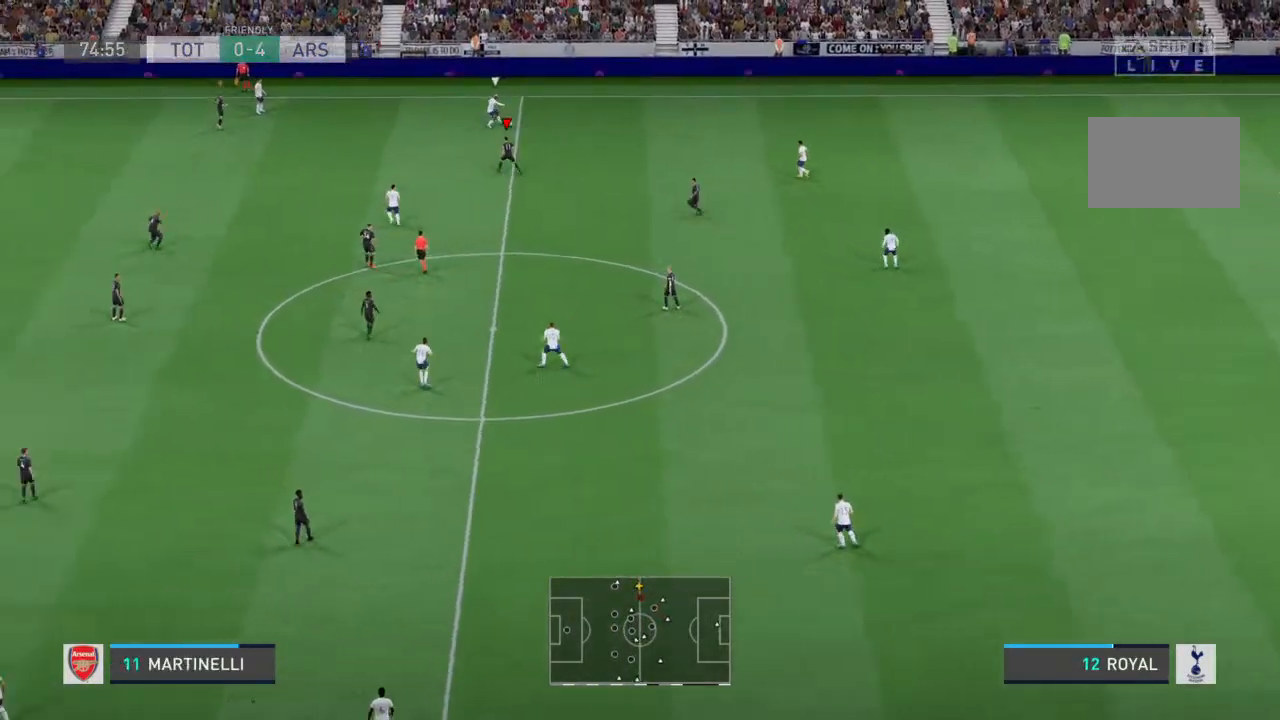
{"buttons": [], "left_stick": "left", "right_stick": "center", "events": [[467, "R2", "up"]]}
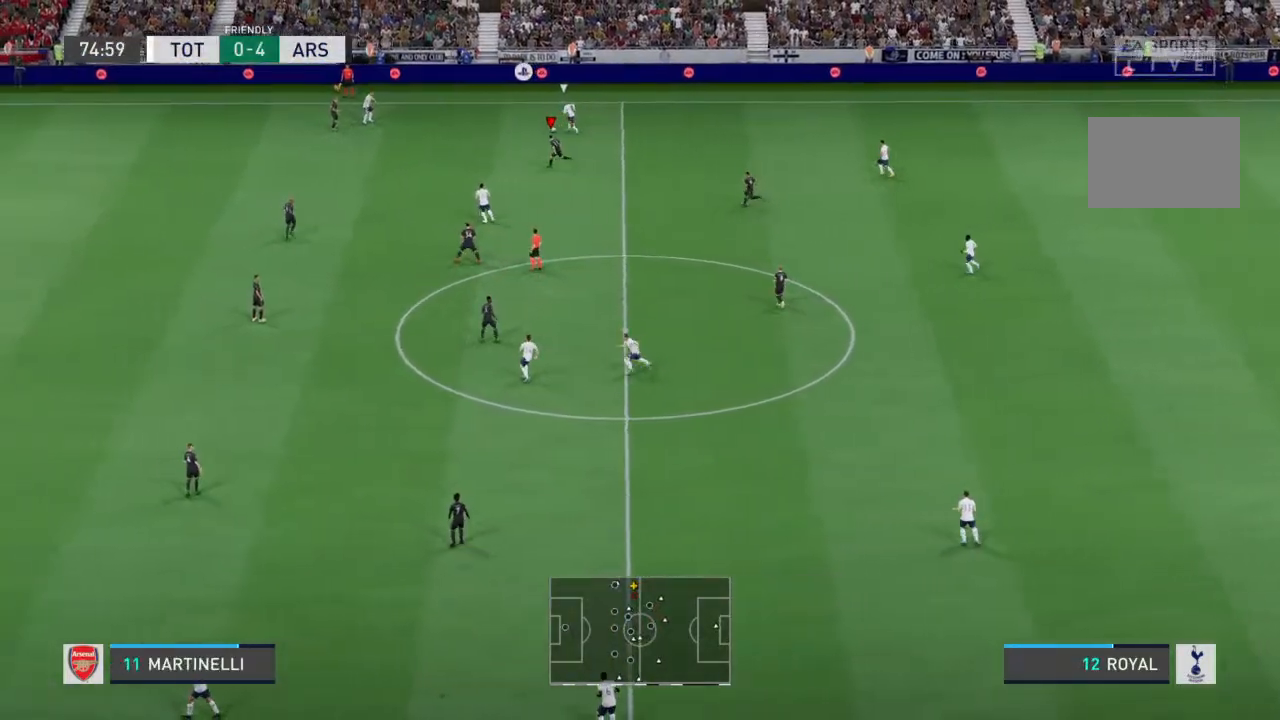
{"buttons": [], "left_stick": "left", "right_stick": "center", "events": []}
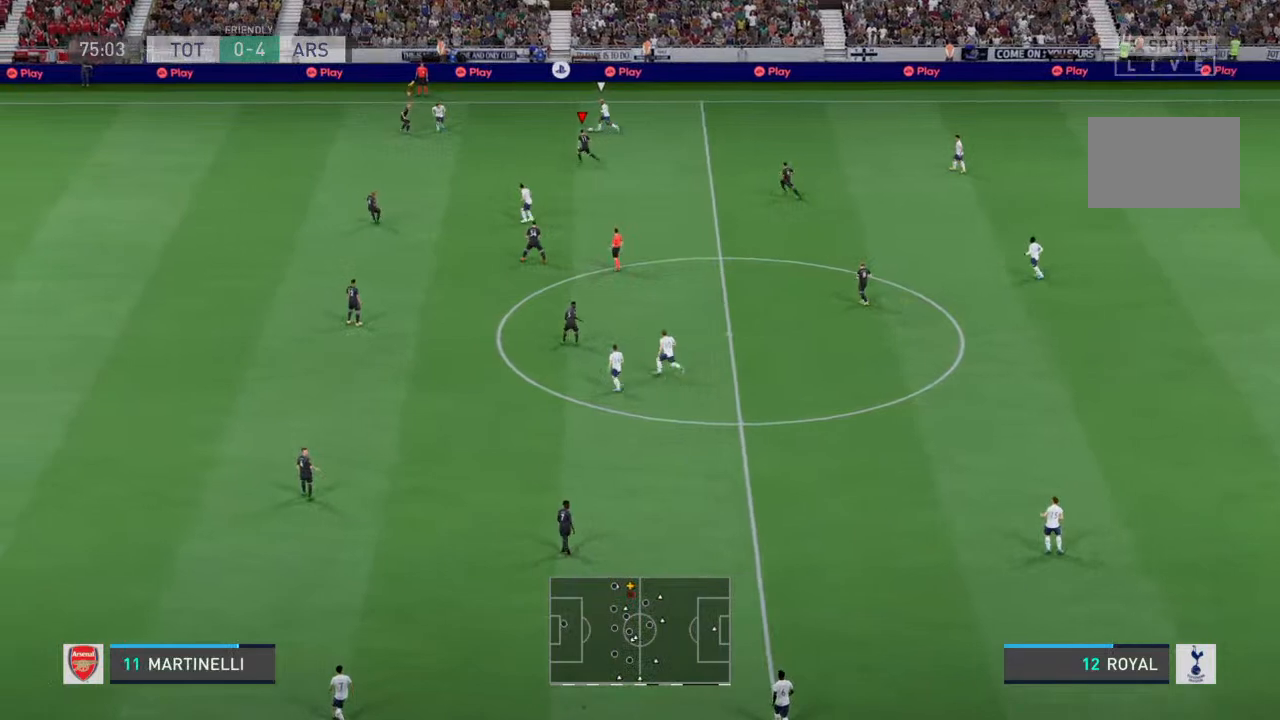
{"buttons": ["R2"], "left_stick": "left", "right_stick": "center", "events": [[333, "R2", "down"]]}
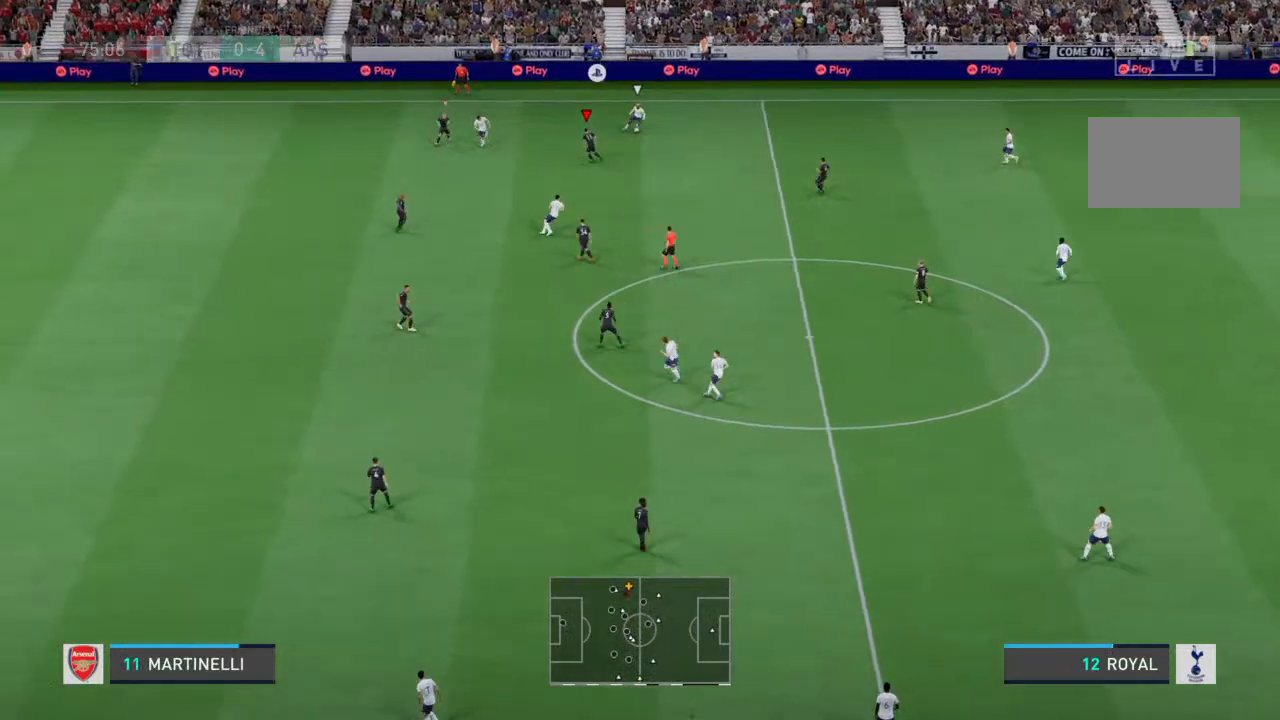
{"buttons": [], "left_stick": "down-right", "right_stick": "center", "events": [[300, "R2", "up"], [400, "left_stick", "down"], [500, "left_stick", "down-right"]]}
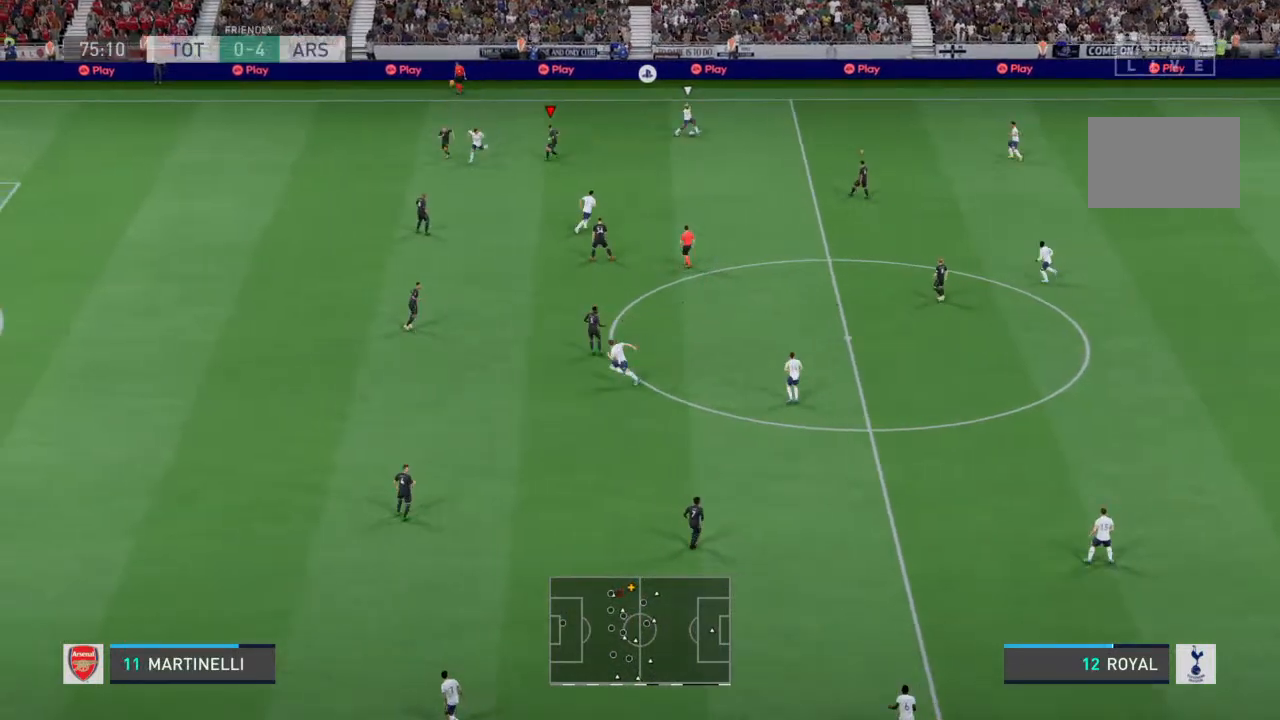
{"buttons": [], "left_stick": "down-right", "right_stick": "center", "events": []}
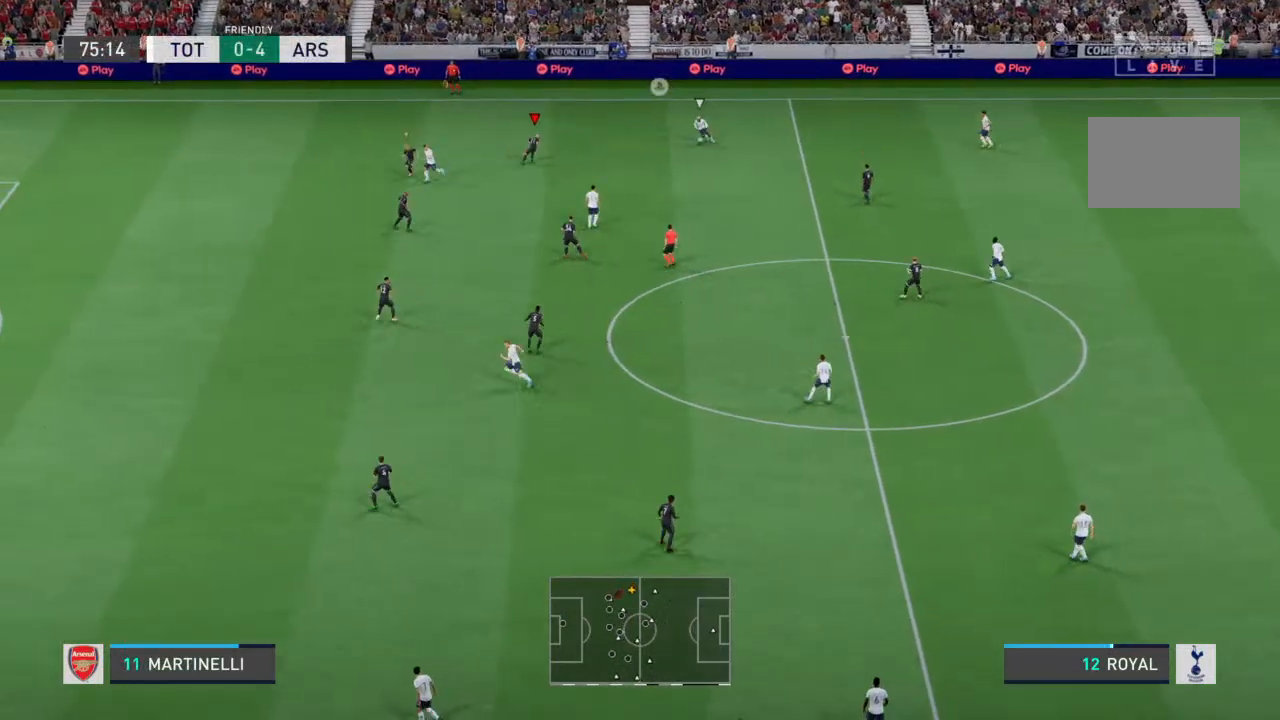
{"buttons": [], "left_stick": "right", "right_stick": "center", "events": [[400, "left_stick", "right"]]}
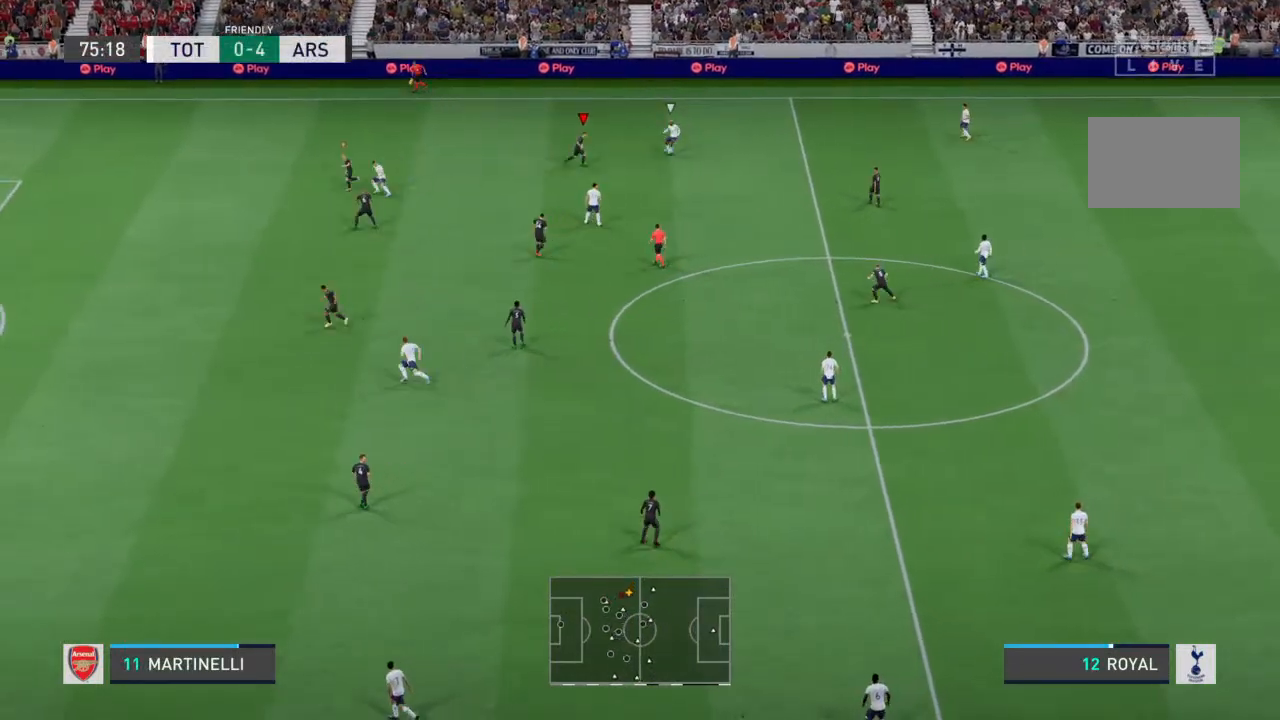
{"buttons": ["R2"], "left_stick": "down-right", "right_stick": "center", "events": [[233, "R2", "down"], [233, "left_stick", "down-right"]]}
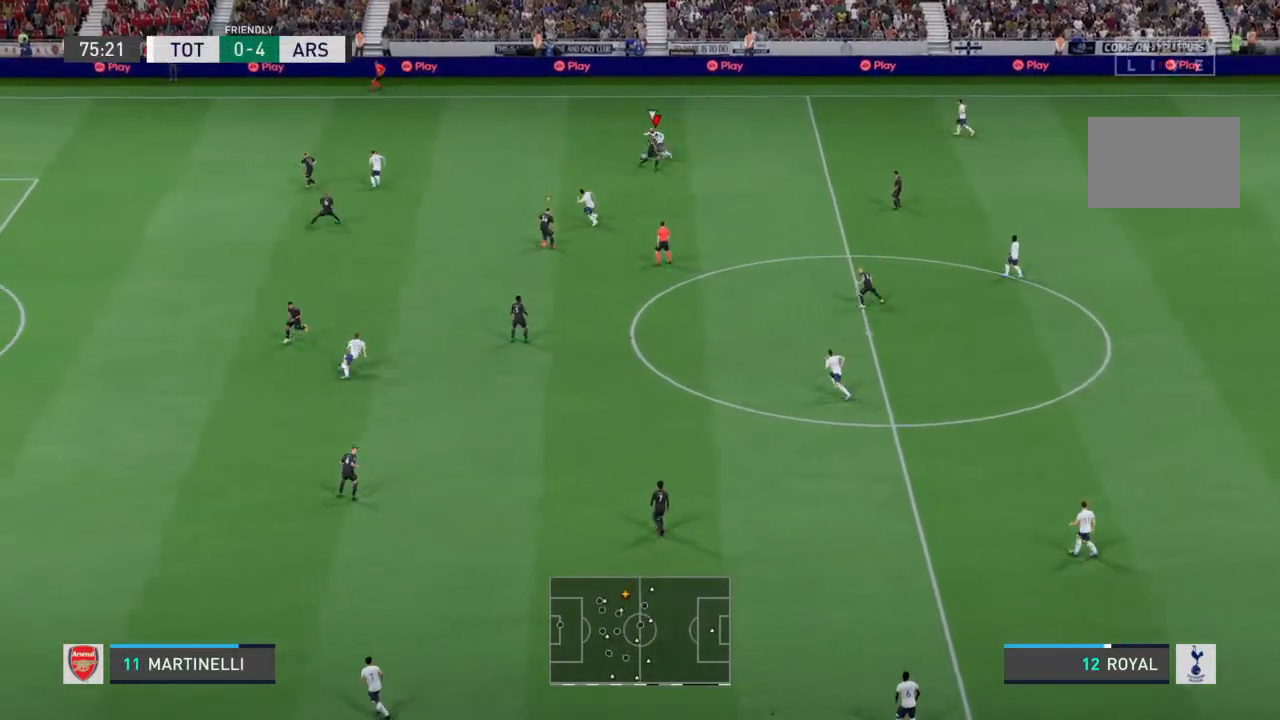
{"buttons": ["R2"], "left_stick": "up", "right_stick": "center", "events": [[500, "left_stick", "up"]]}
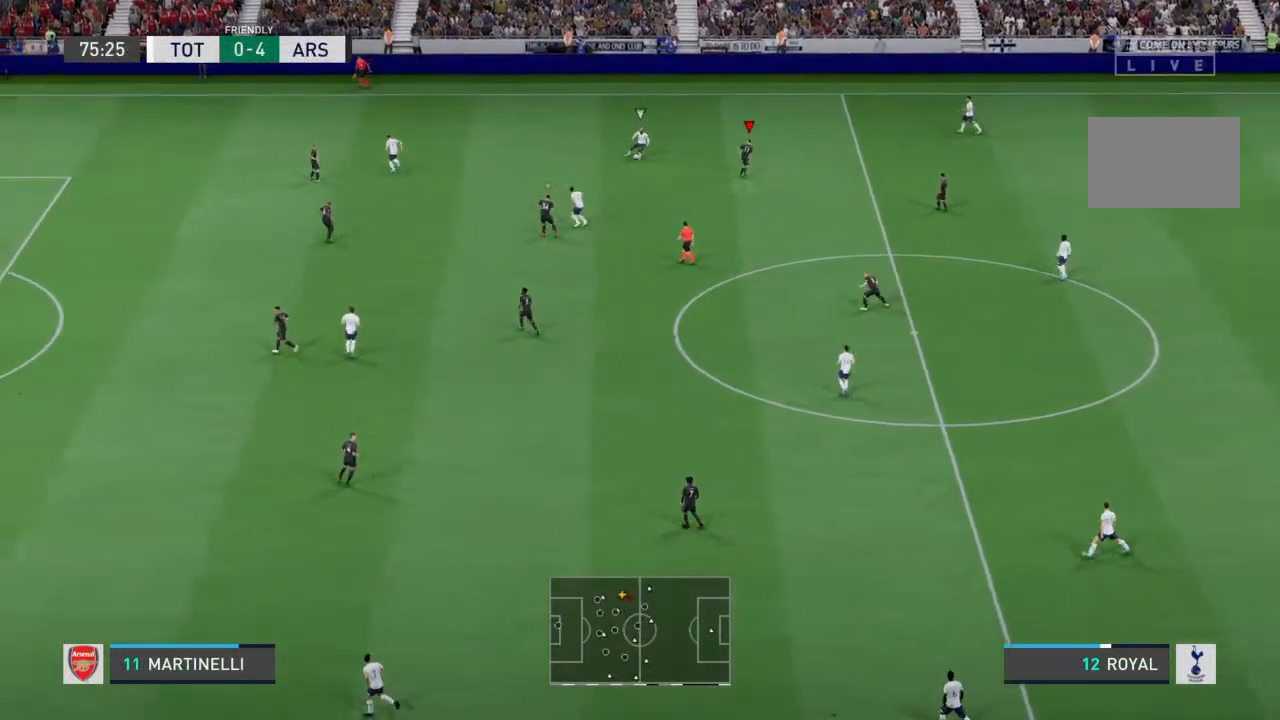
{"buttons": [], "left_stick": "left", "right_stick": "center", "events": [[67, "R2", "up"], [67, "left_stick", "left"]]}
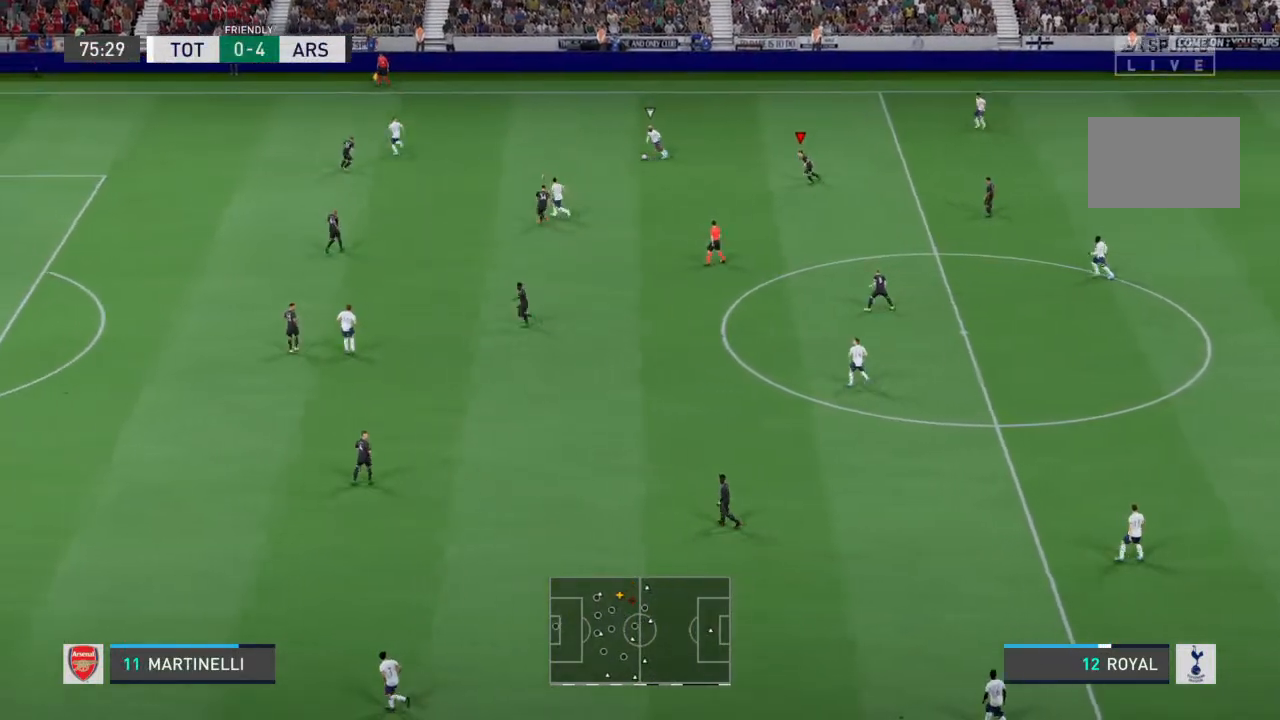
{"buttons": ["R2"], "left_stick": "left", "right_stick": "center", "events": [[200, "R2", "down"]]}
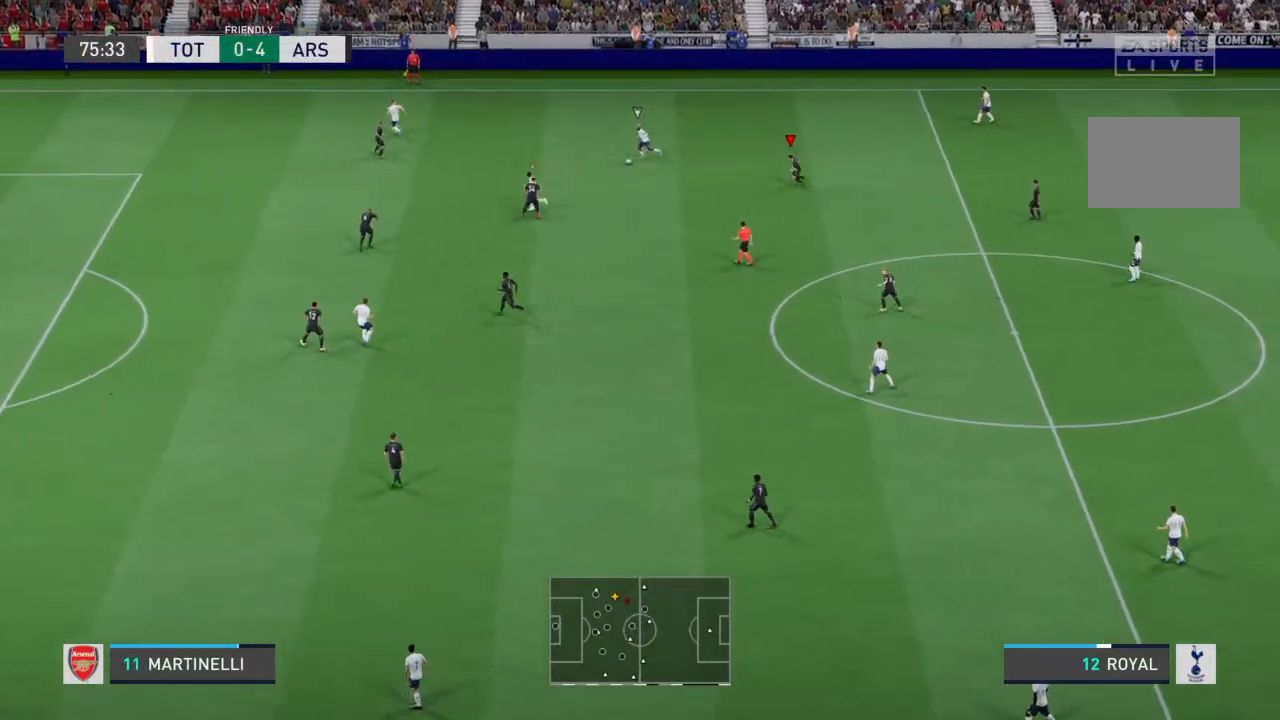
{"buttons": ["R2"], "left_stick": "left", "right_stick": "center", "events": []}
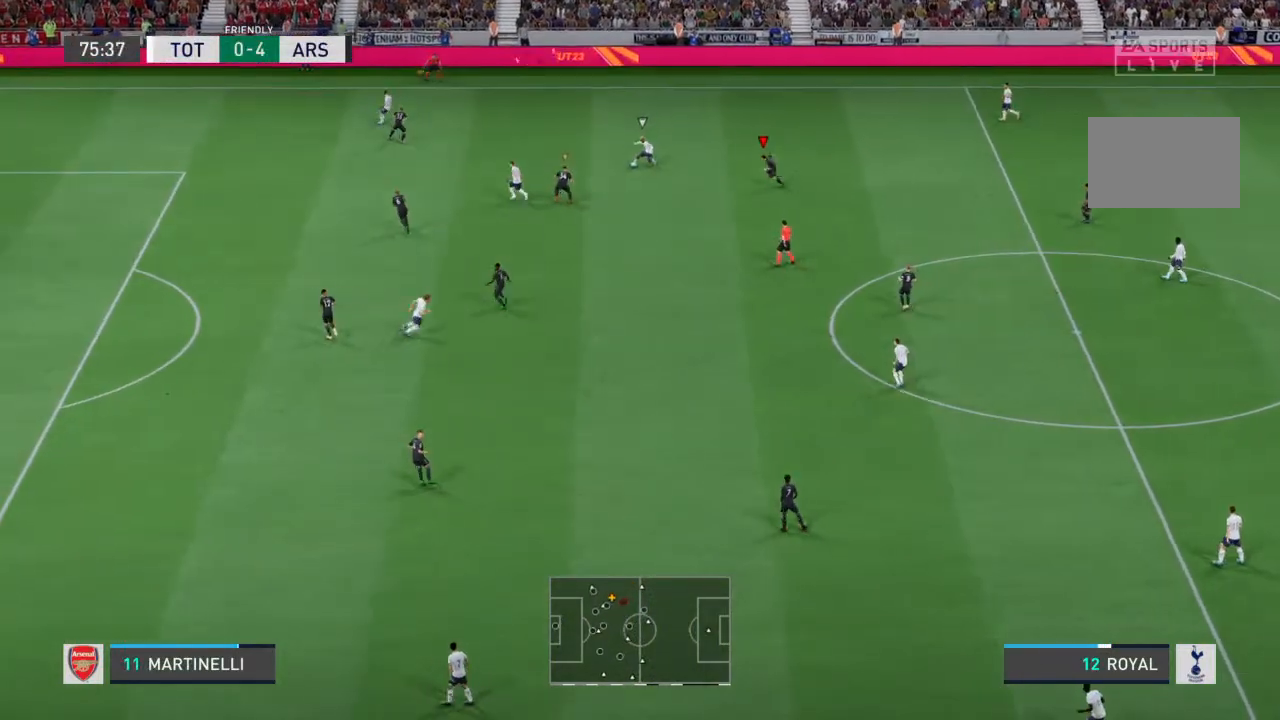
{"buttons": ["R2"], "left_stick": "down-left", "right_stick": "center", "events": [[400, "left_stick", "down-left"]]}
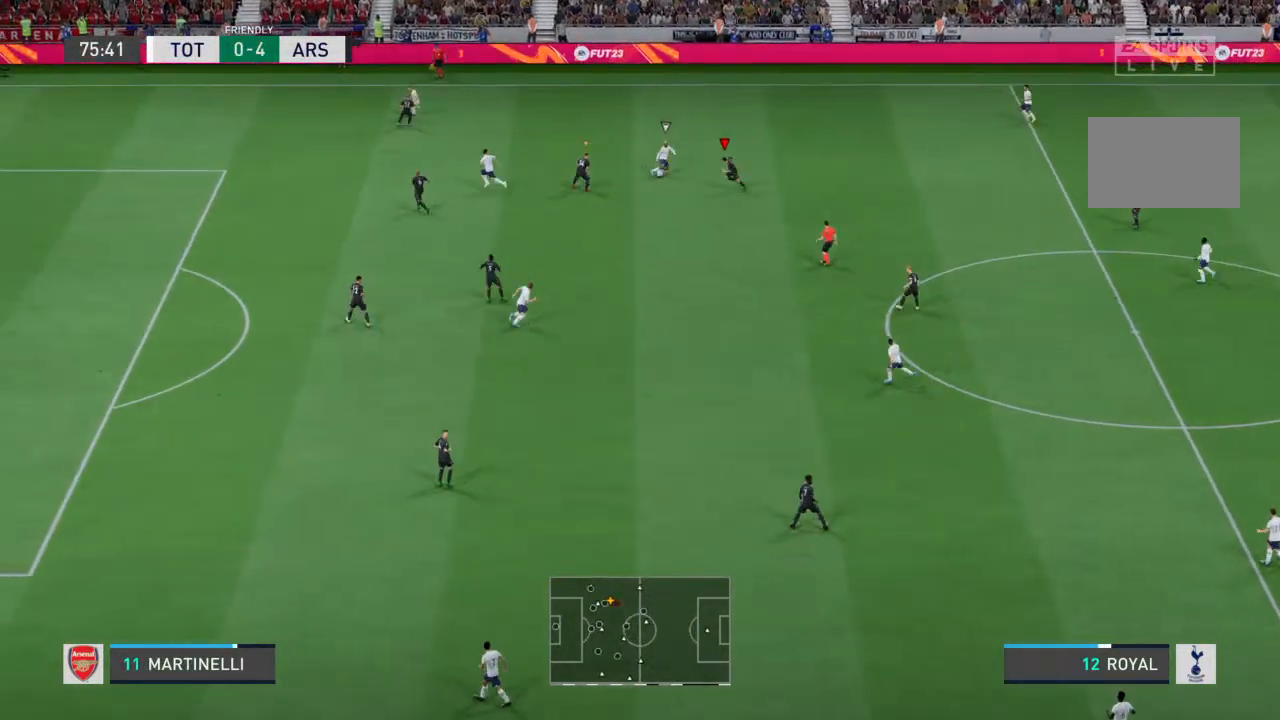
{"buttons": ["L2"], "left_stick": "down-left", "right_stick": "center", "events": [[267, "L2", "down"], [333, "R2", "up"]]}
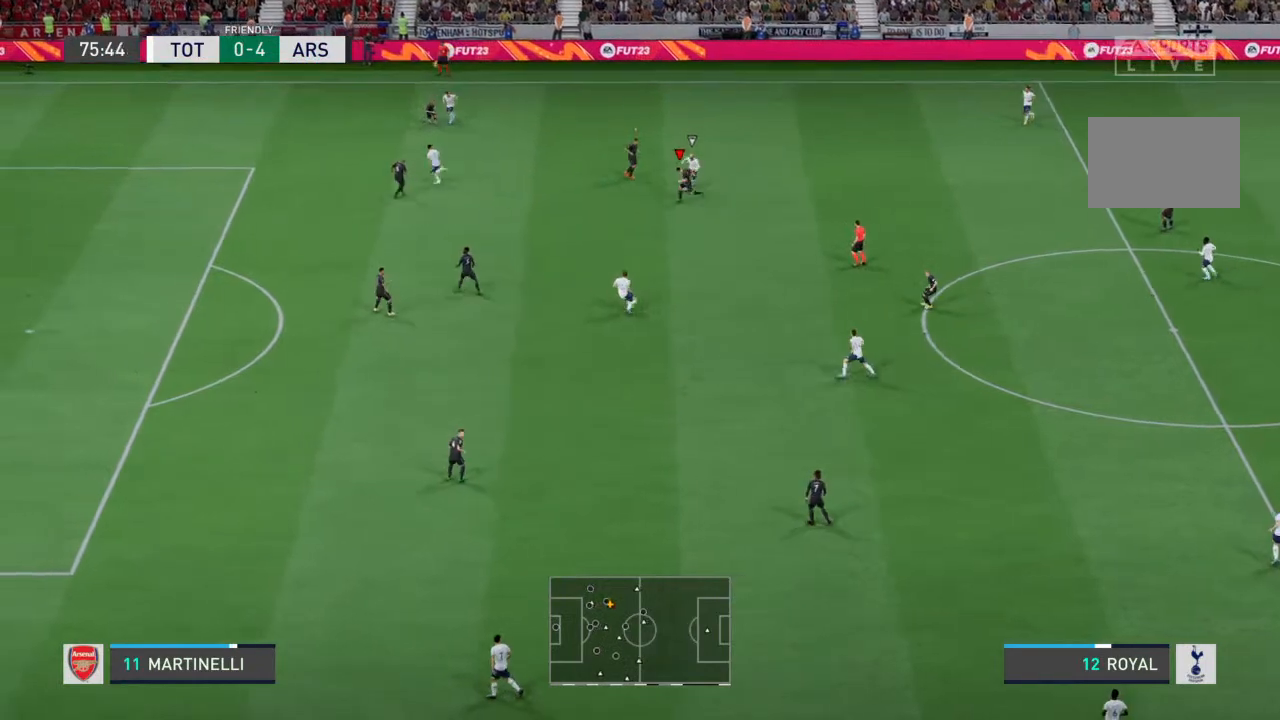
{"buttons": ["L2"], "left_stick": "left", "right_stick": "center", "events": [[100, "left_stick", "left"]]}
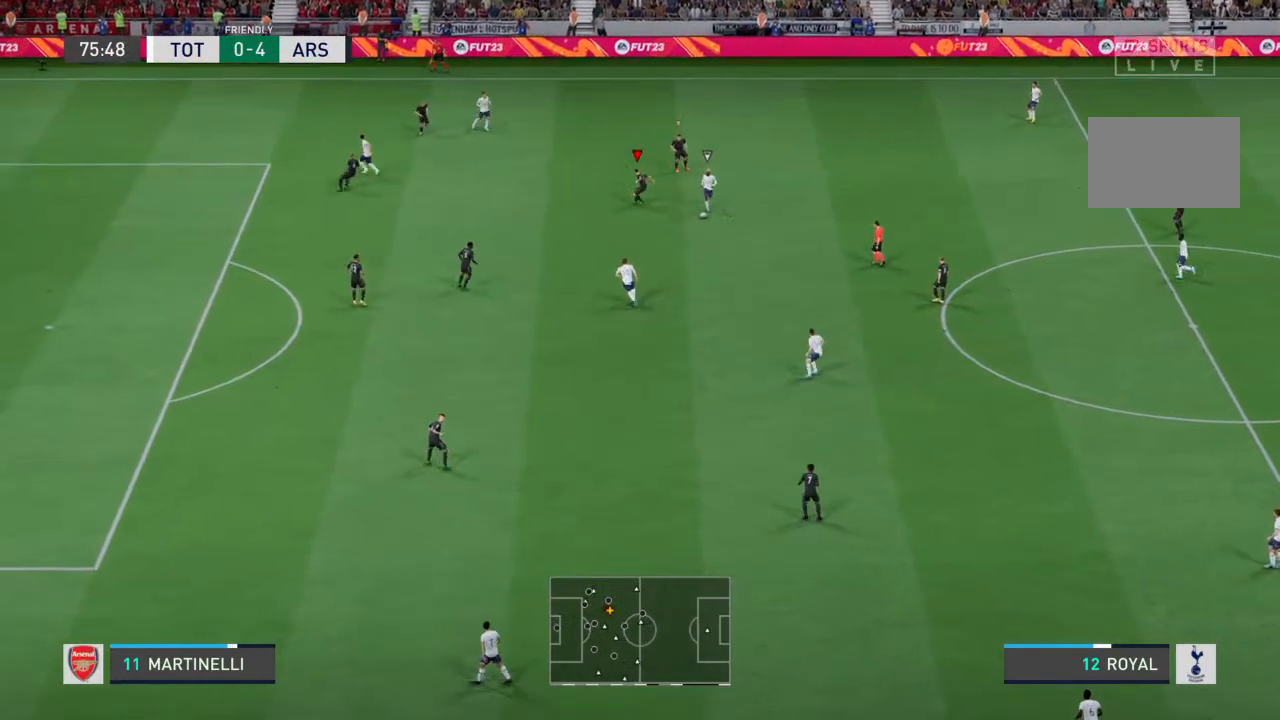
{"buttons": ["L2", "R2"], "left_stick": "down-left", "right_stick": "center", "events": [[200, "left_stick", "down-left"], [267, "R2", "down"]]}
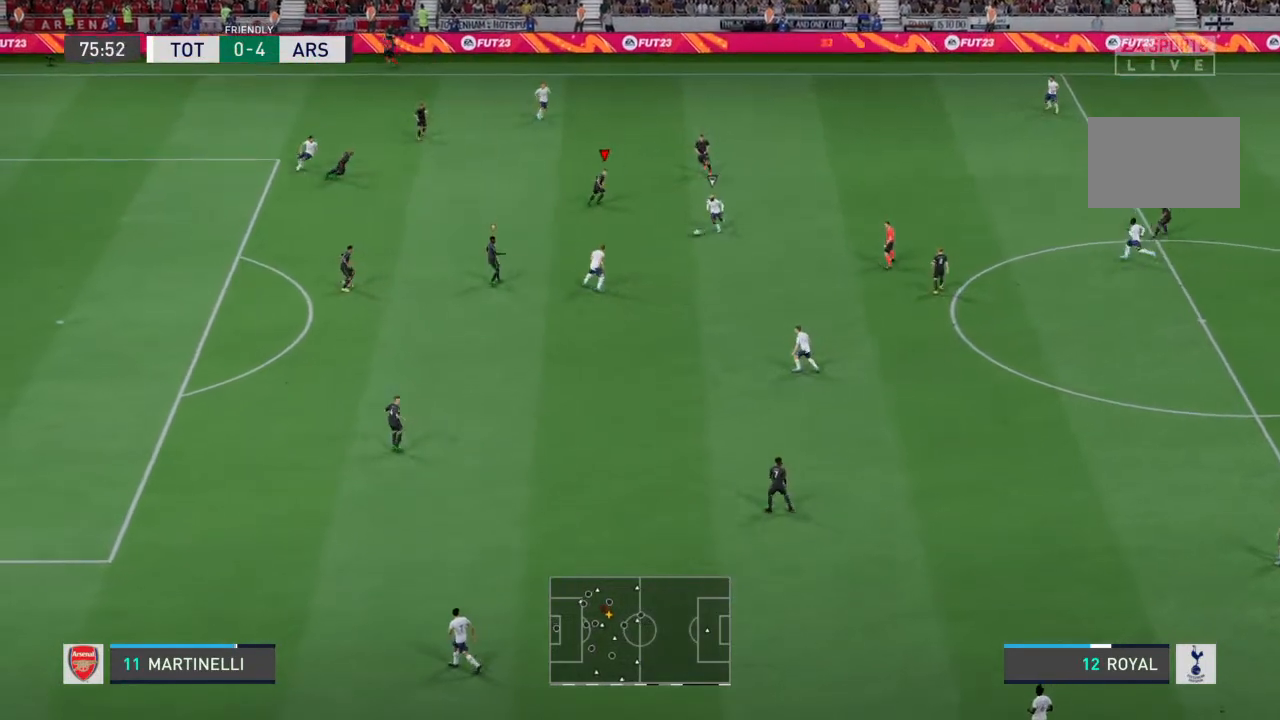
{"buttons": ["L2", "R2"], "left_stick": "down", "right_stick": "center", "events": [[233, "left_stick", "down"]]}
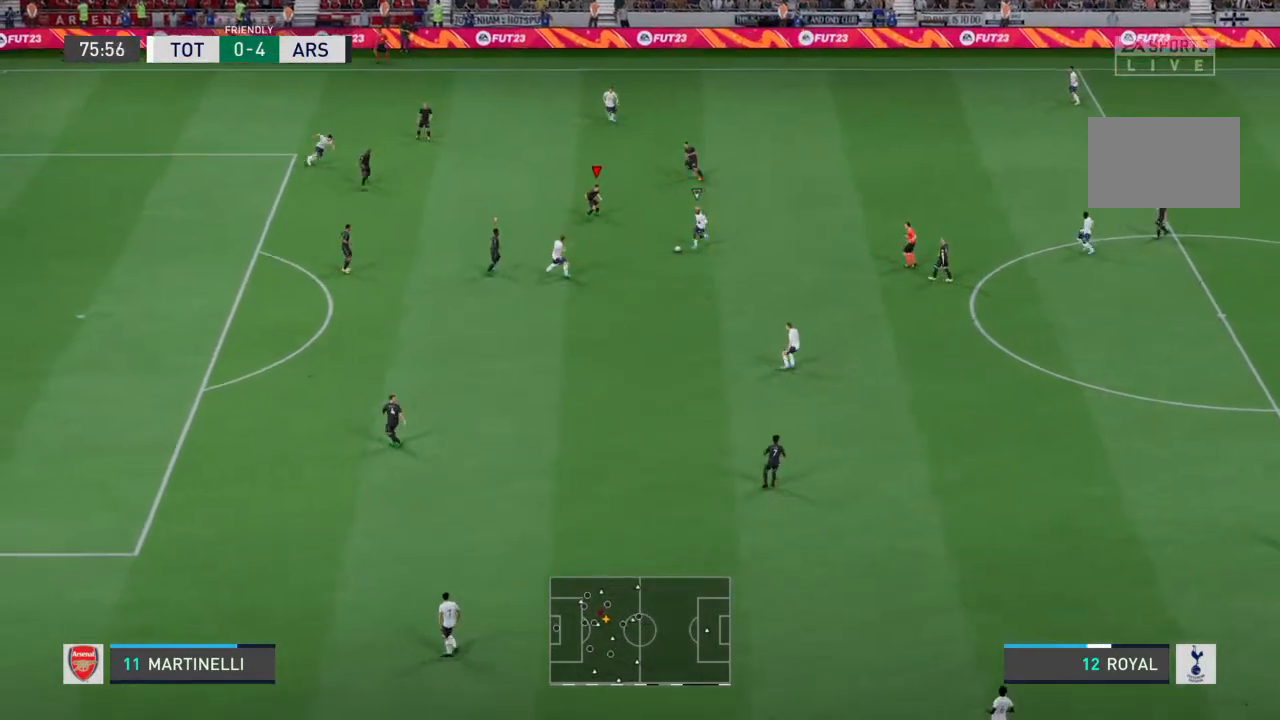
{"buttons": ["R2"], "left_stick": "down-left", "right_stick": "center", "events": [[133, "left_stick", "down-left"], [500, "L2", "up"]]}
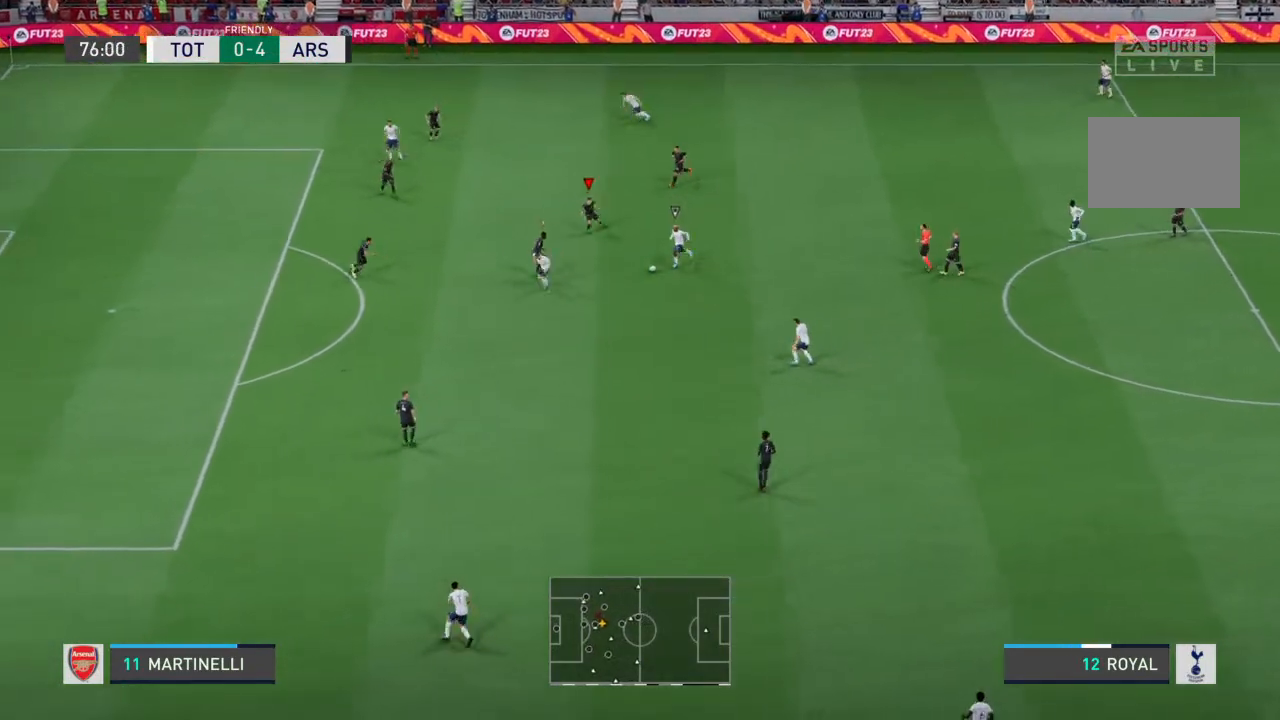
{"buttons": ["R2"], "left_stick": "down-left", "right_stick": "center", "events": []}
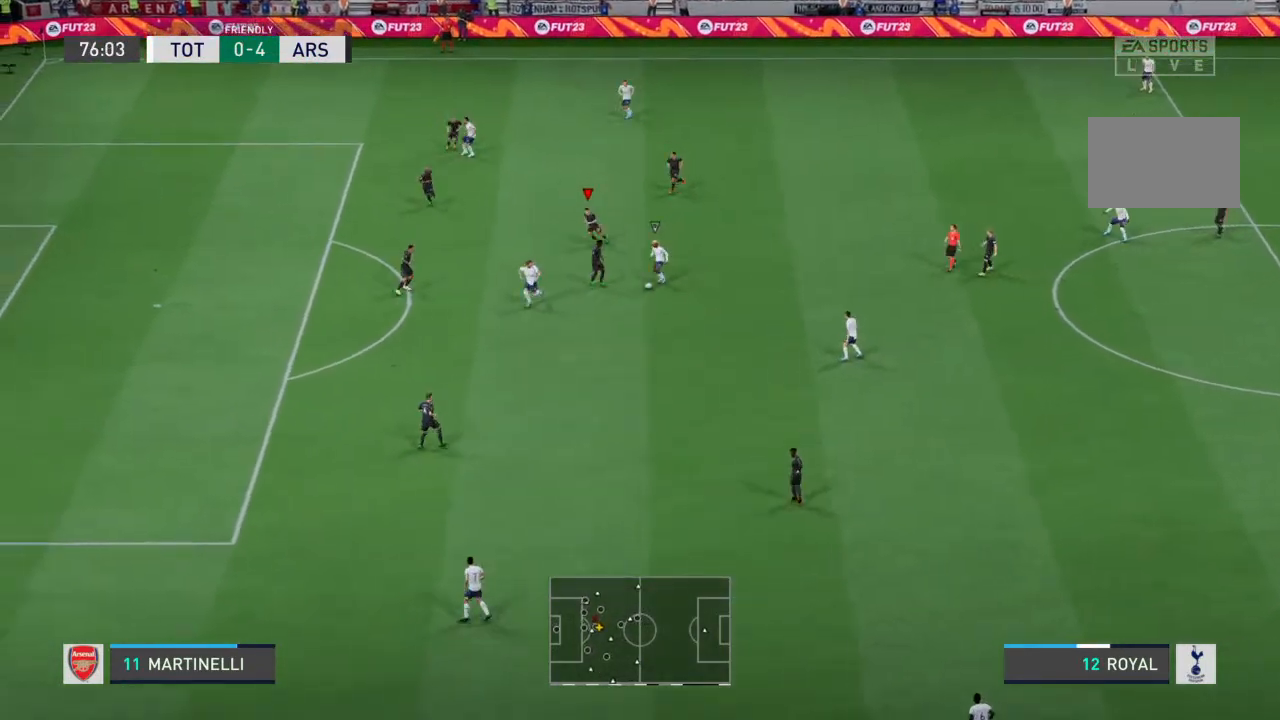
{"buttons": ["R2"], "left_stick": "down-left", "right_stick": "center", "events": []}
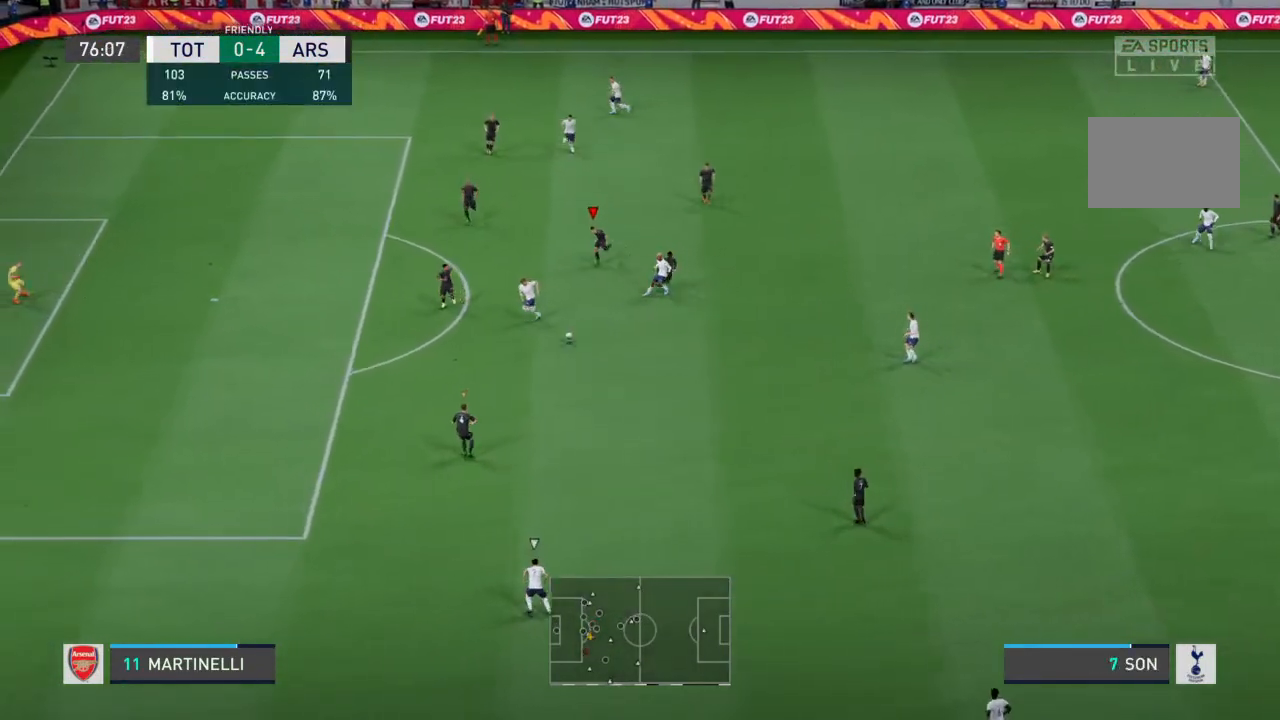
{"buttons": ["R2"], "left_stick": "left", "right_stick": "center", "events": [[433, "left_stick", "left"]]}
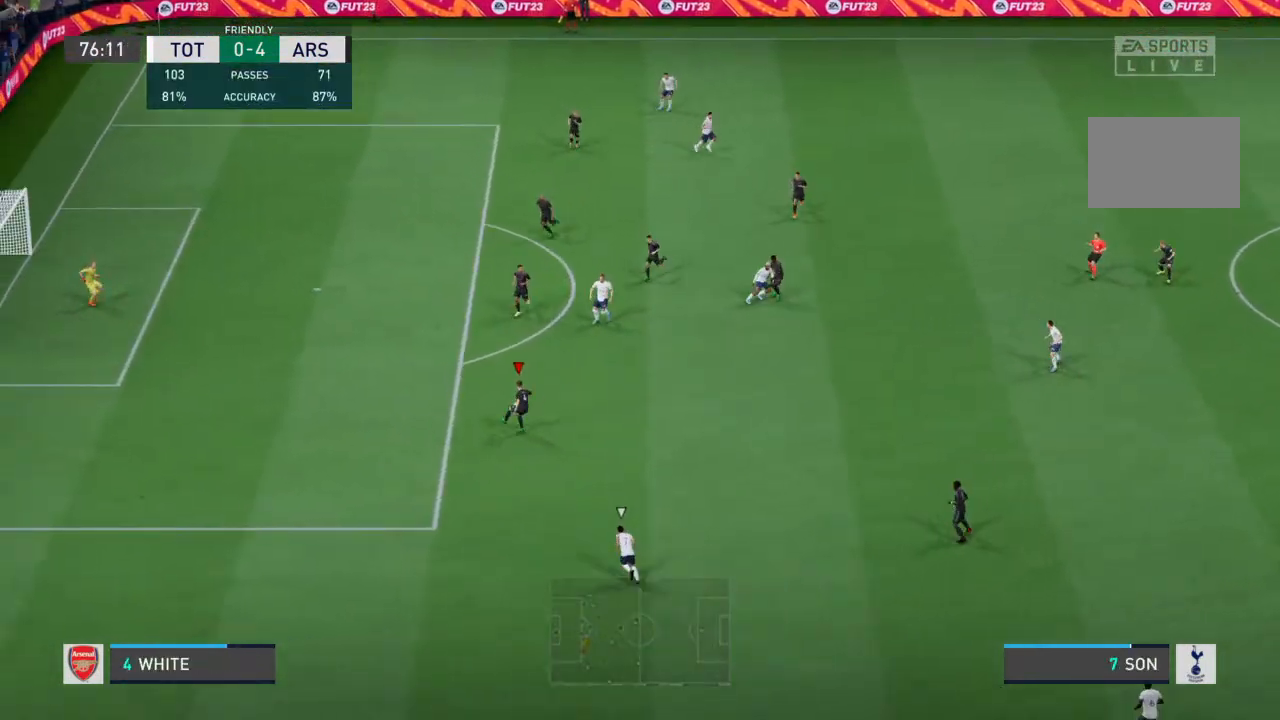
{"buttons": [], "left_stick": "left", "right_stick": "center", "events": [[400, "R2", "up"]]}
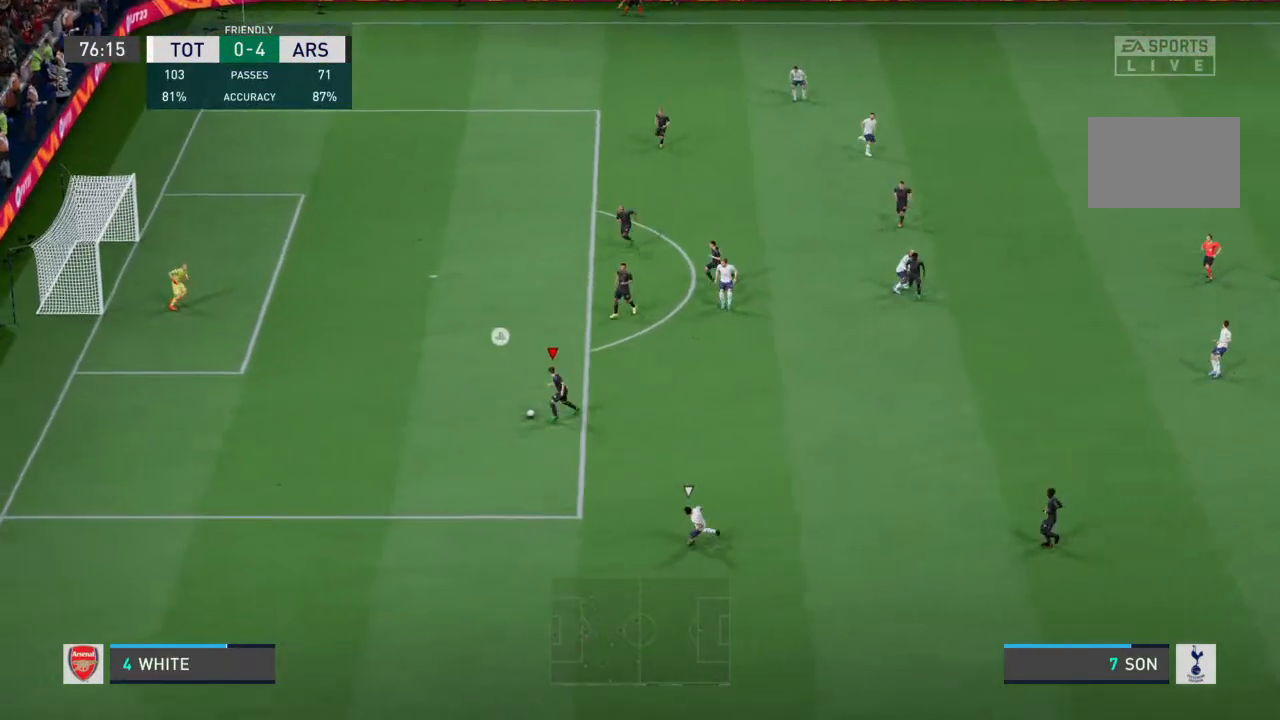
{"buttons": [], "left_stick": "down-left", "right_stick": "center", "events": [[367, "left_stick", "down-left"]]}
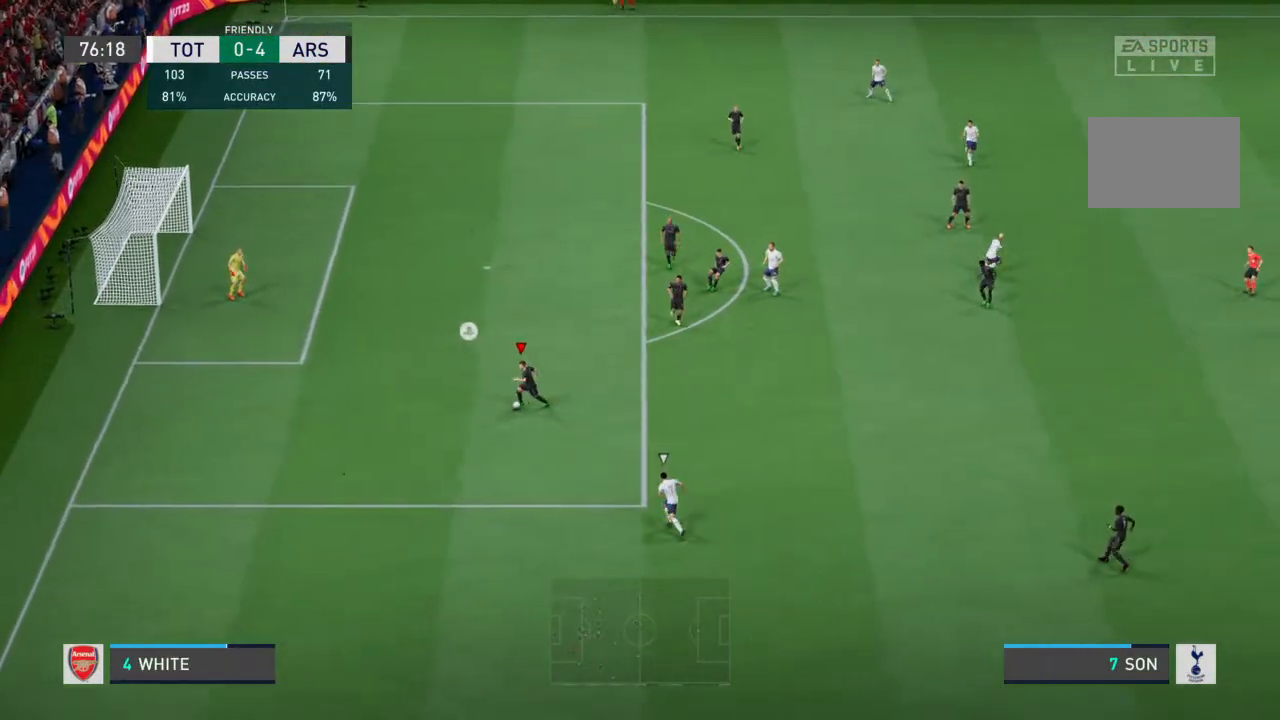
{"buttons": [], "left_stick": "down-right", "right_stick": "center", "events": [[133, "left_stick", "down"], [500, "left_stick", "down-right"]]}